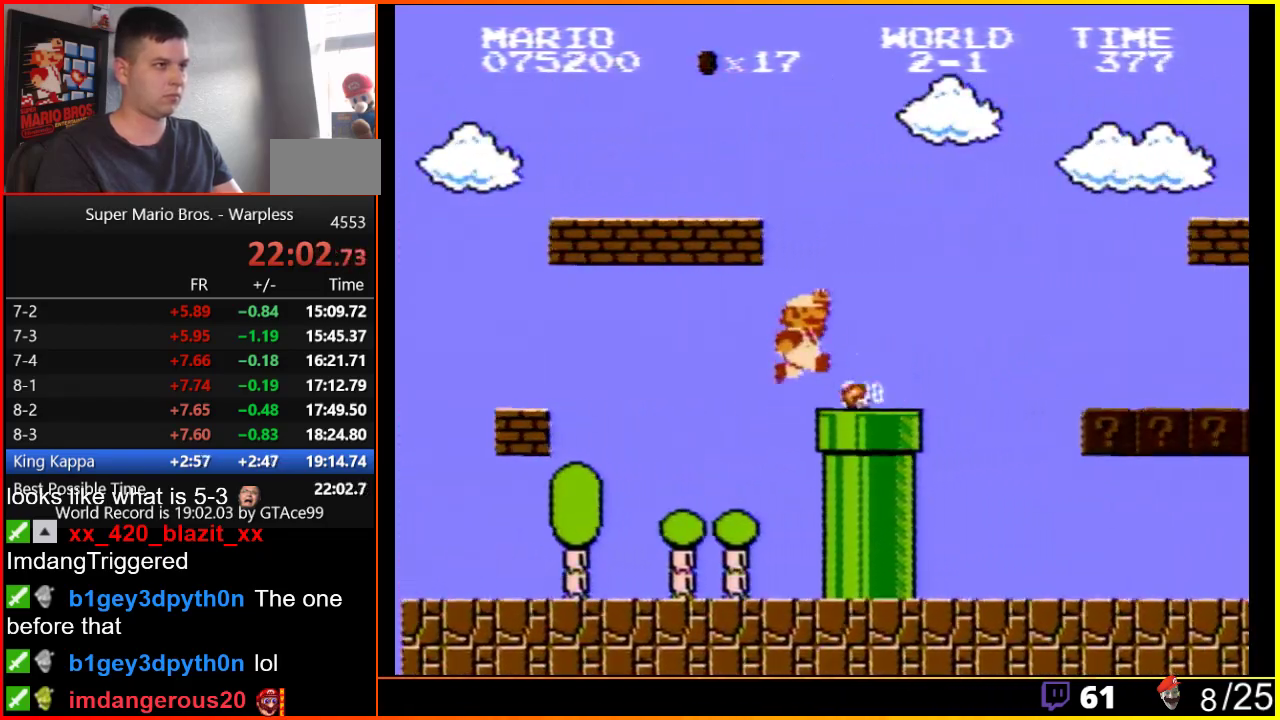
Gameplay with a controller (Nintendo layout); each line is a JSON object with the inputs held at the frame after it. "events" lists button and stick changes between this image and that frame as [ms after this image, input, new state], when the widget could be followed in between. Not read: L3 R3.
{"buttons": ["A", "B", "DPAD_RIGHT"], "events": [[33, "B", "down"], [67, "A", "up"], [417, "A", "down"]]}
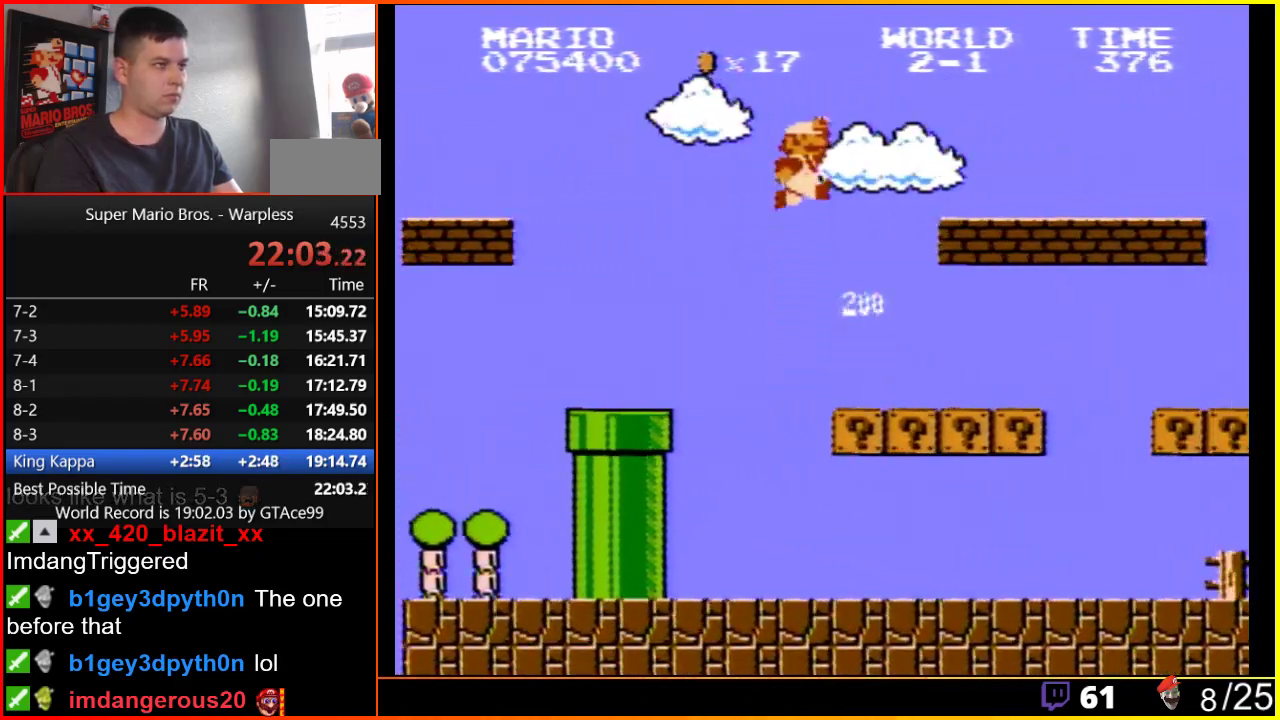
{"buttons": ["A", "B", "DPAD_RIGHT"], "events": []}
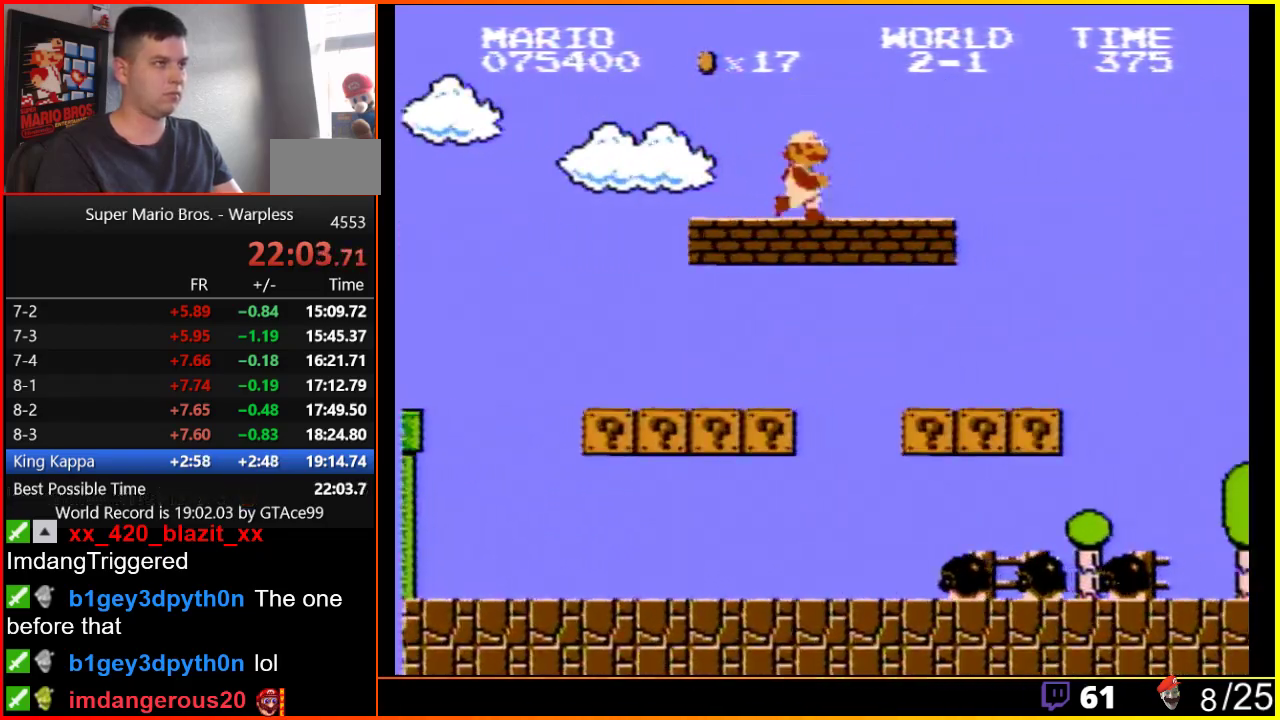
{"buttons": ["A", "B", "DPAD_RIGHT"], "events": [[250, "A", "up"], [433, "A", "down"]]}
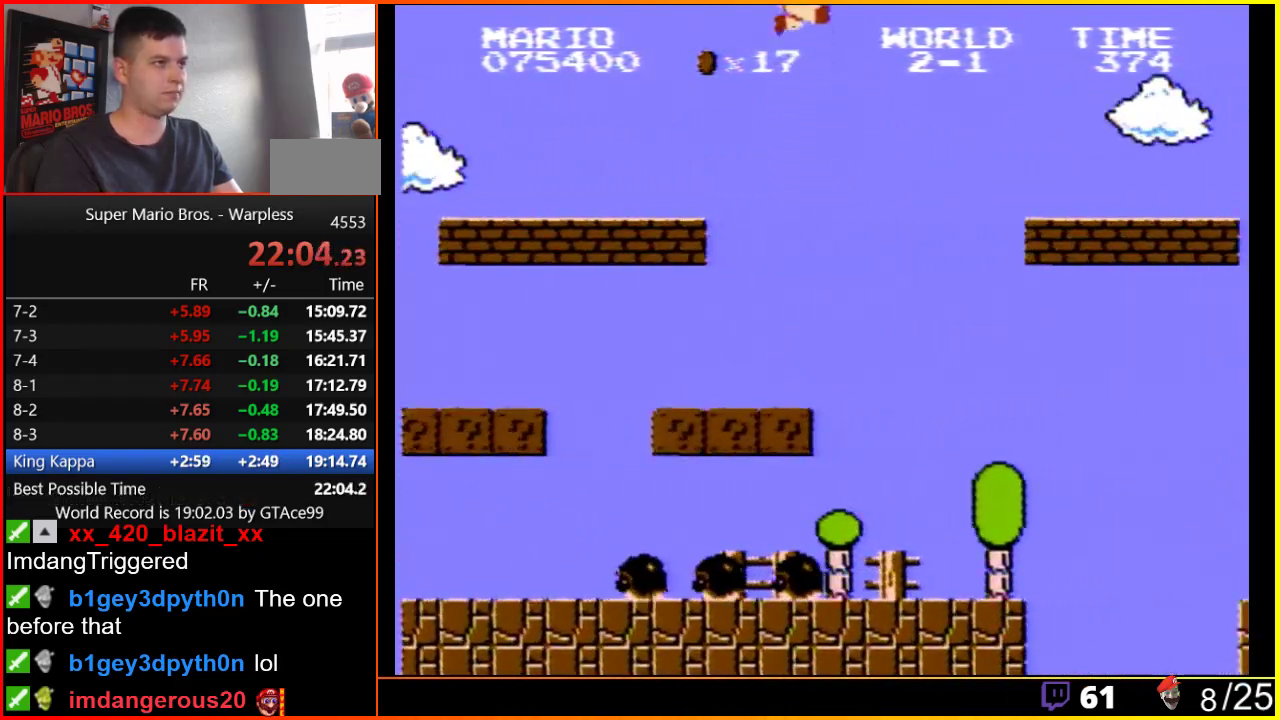
{"buttons": ["A", "B", "DPAD_RIGHT"], "events": []}
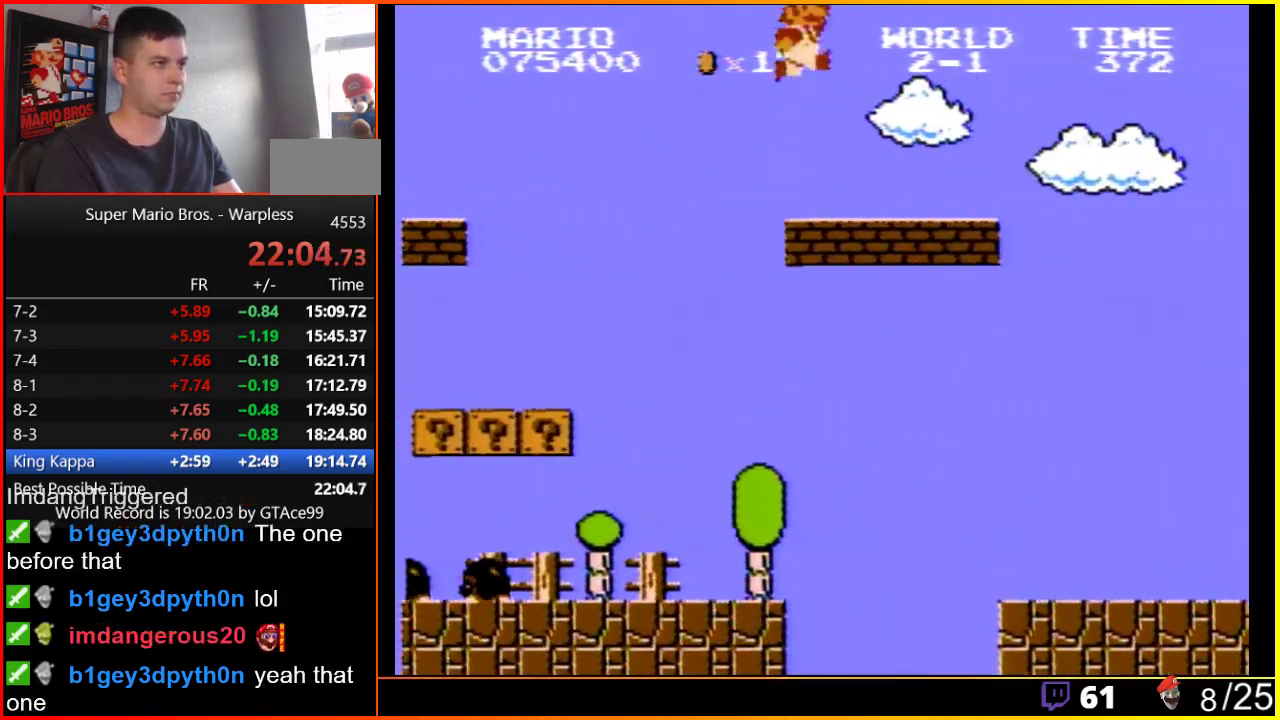
{"buttons": ["B", "DPAD_RIGHT"], "events": [[267, "A", "up"]]}
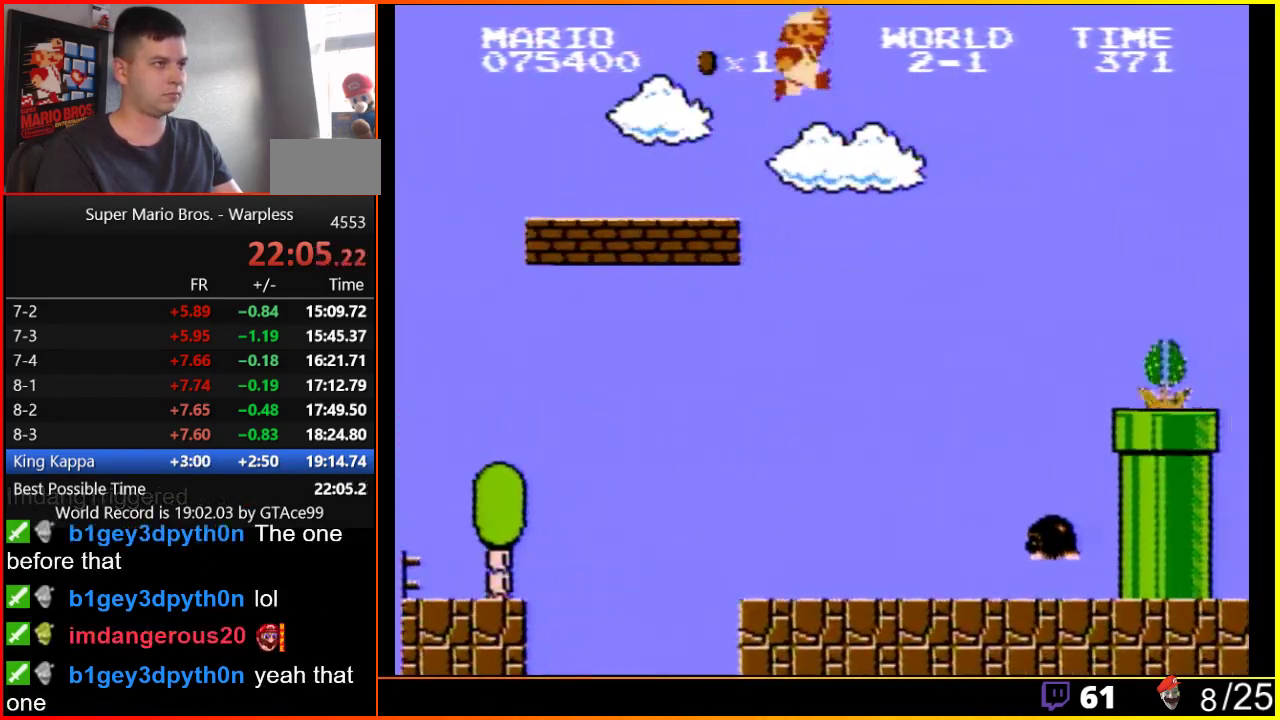
{"buttons": ["A", "B", "DPAD_RIGHT"], "events": [[33, "A", "down"]]}
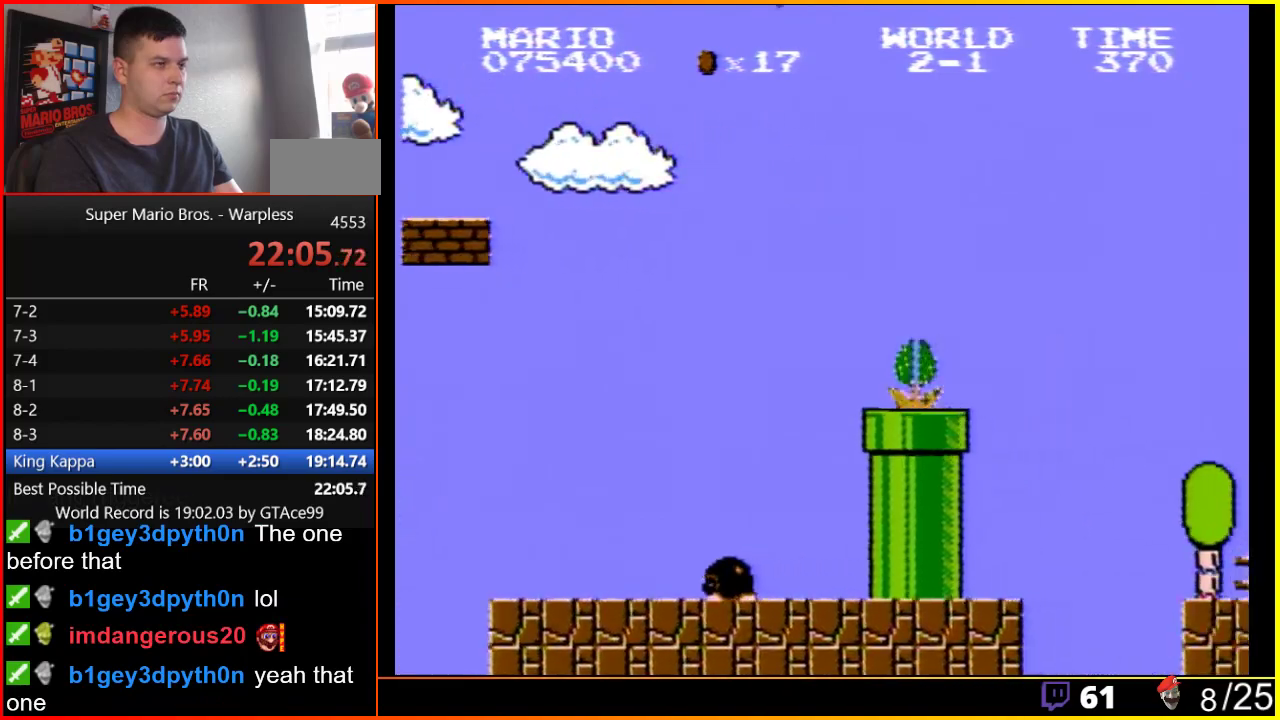
{"buttons": ["A", "B", "DPAD_RIGHT"], "events": []}
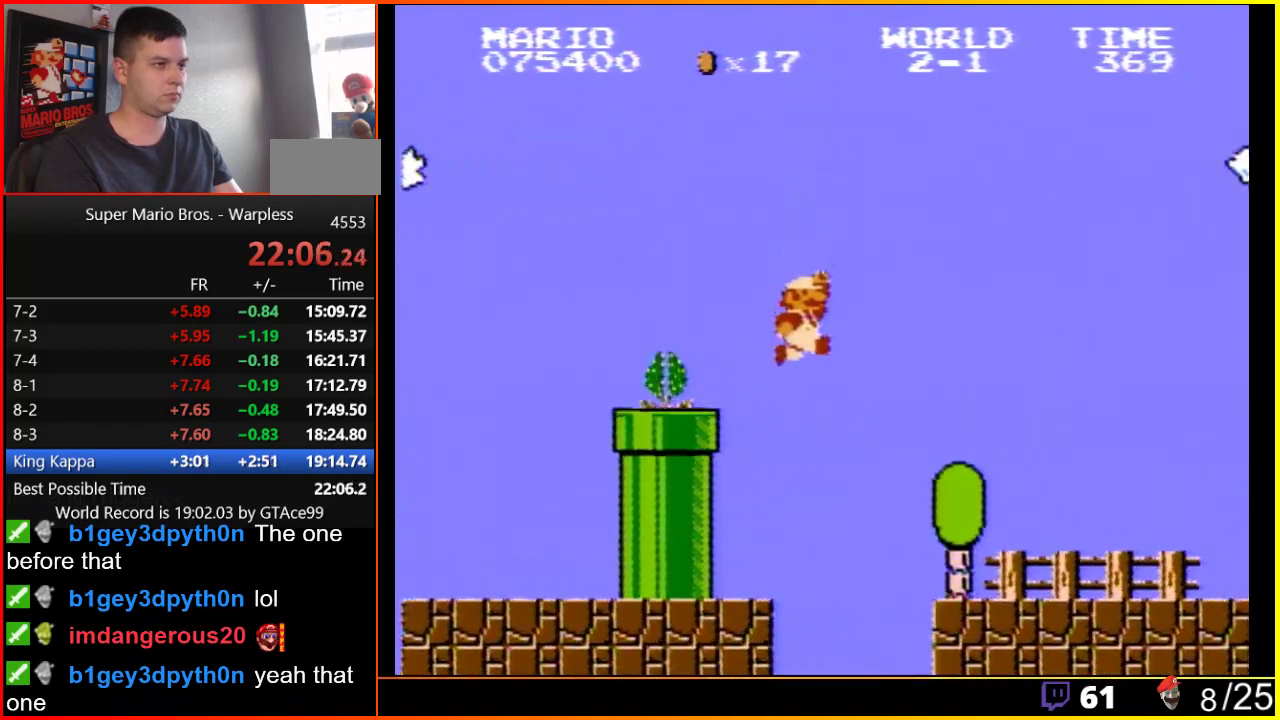
{"buttons": ["B", "DPAD_RIGHT"], "events": [[317, "A", "up"]]}
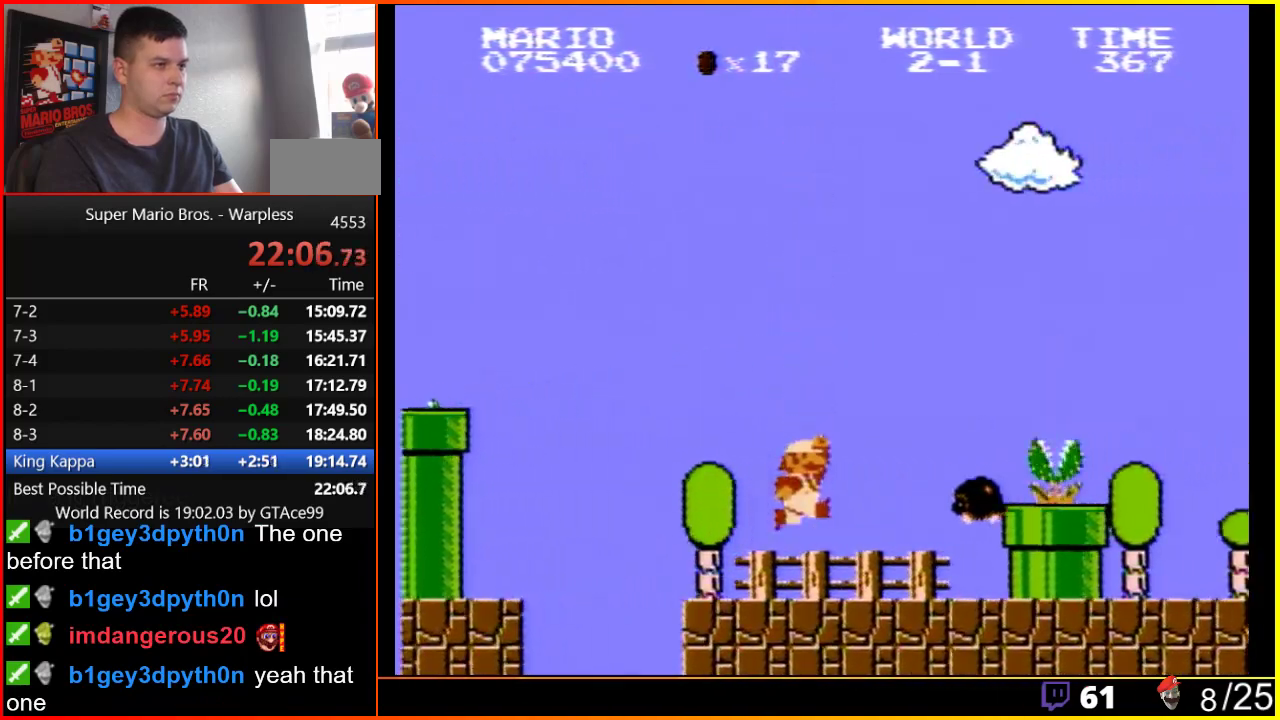
{"buttons": ["B", "DPAD_RIGHT"], "events": [[100, "A", "down"], [167, "B", "up"], [317, "B", "down"], [350, "A", "up"]]}
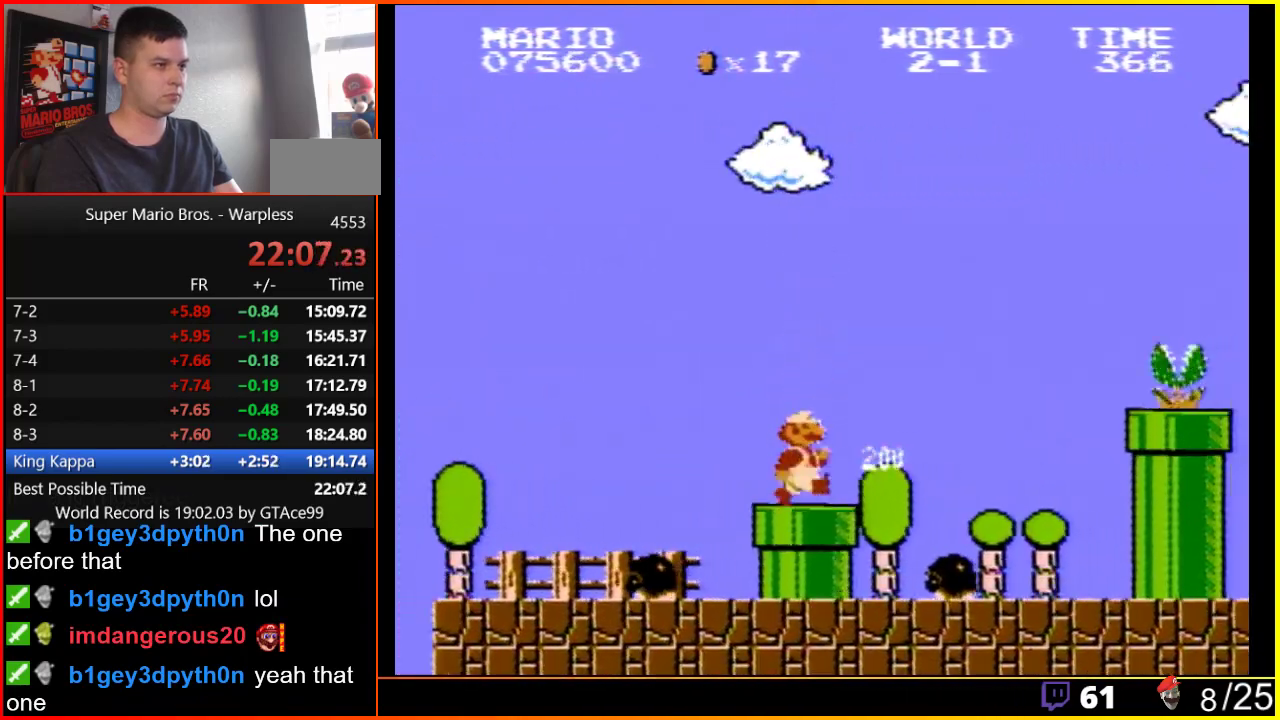
{"buttons": ["A", "B", "DPAD_RIGHT"], "events": [[217, "A", "down"], [250, "B", "up"], [467, "B", "down"]]}
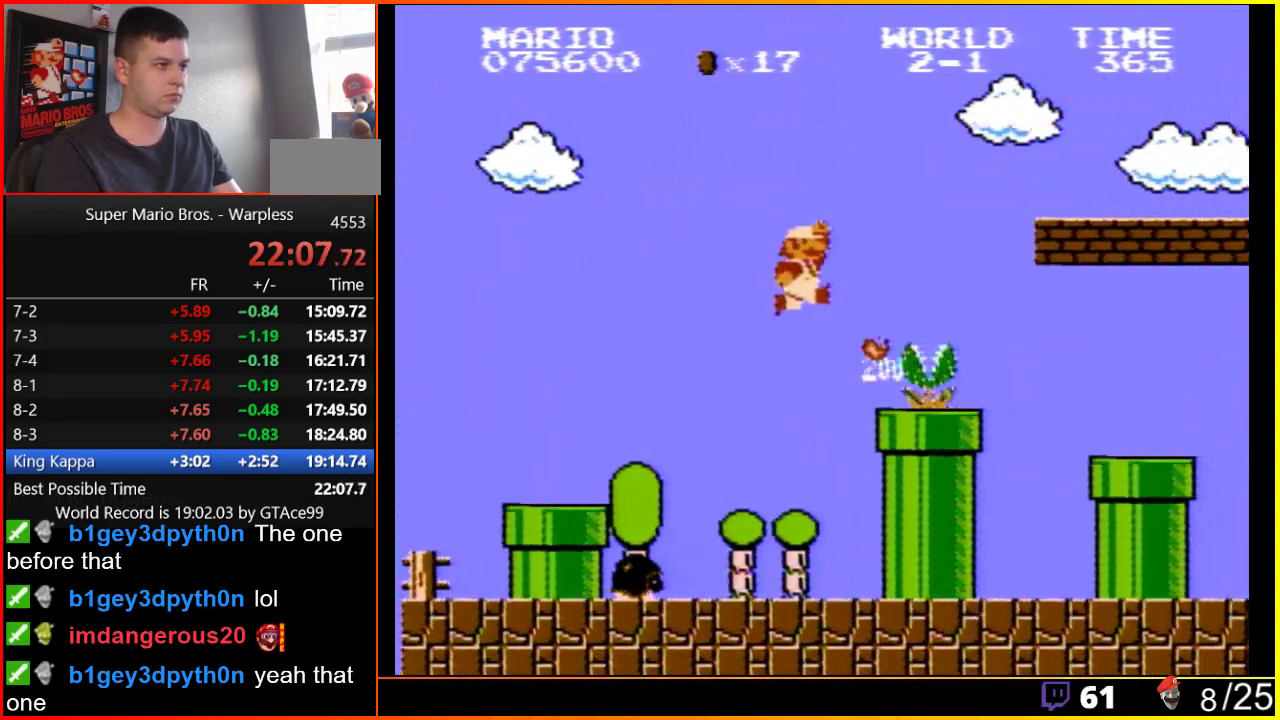
{"buttons": ["A", "B", "DPAD_RIGHT"], "events": [[33, "A", "up"], [283, "DPAD_RIGHT", "up"], [317, "DPAD_LEFT", "down"], [383, "A", "down"], [417, "DPAD_LEFT", "up"], [417, "DPAD_RIGHT", "down"]]}
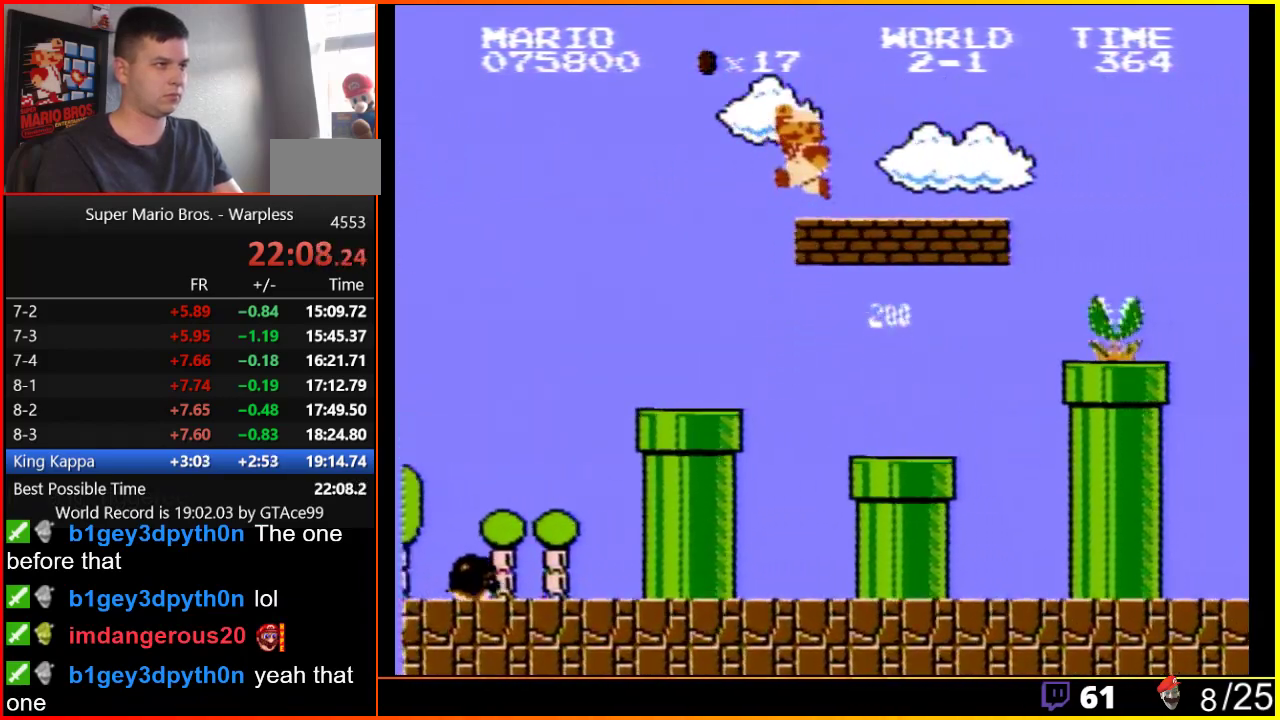
{"buttons": ["B", "DPAD_RIGHT"], "events": [[433, "A", "up"]]}
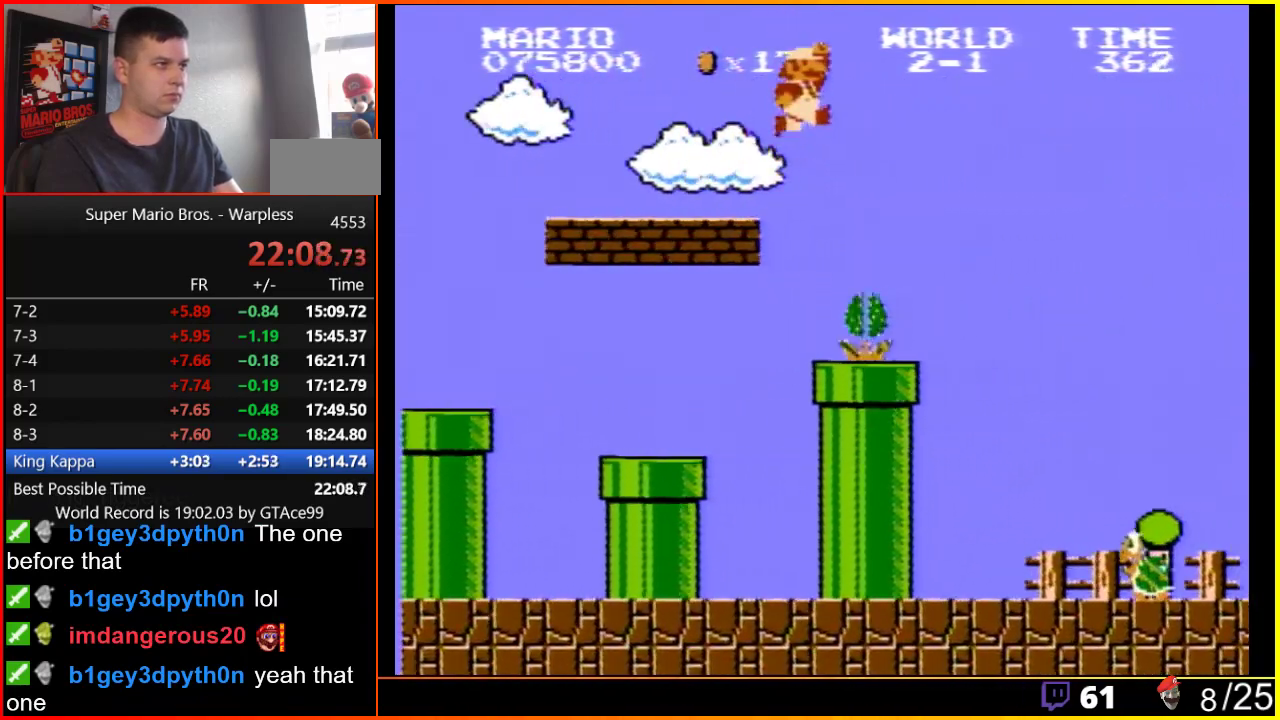
{"buttons": ["A", "B", "DPAD_RIGHT"], "events": [[100, "A", "down"]]}
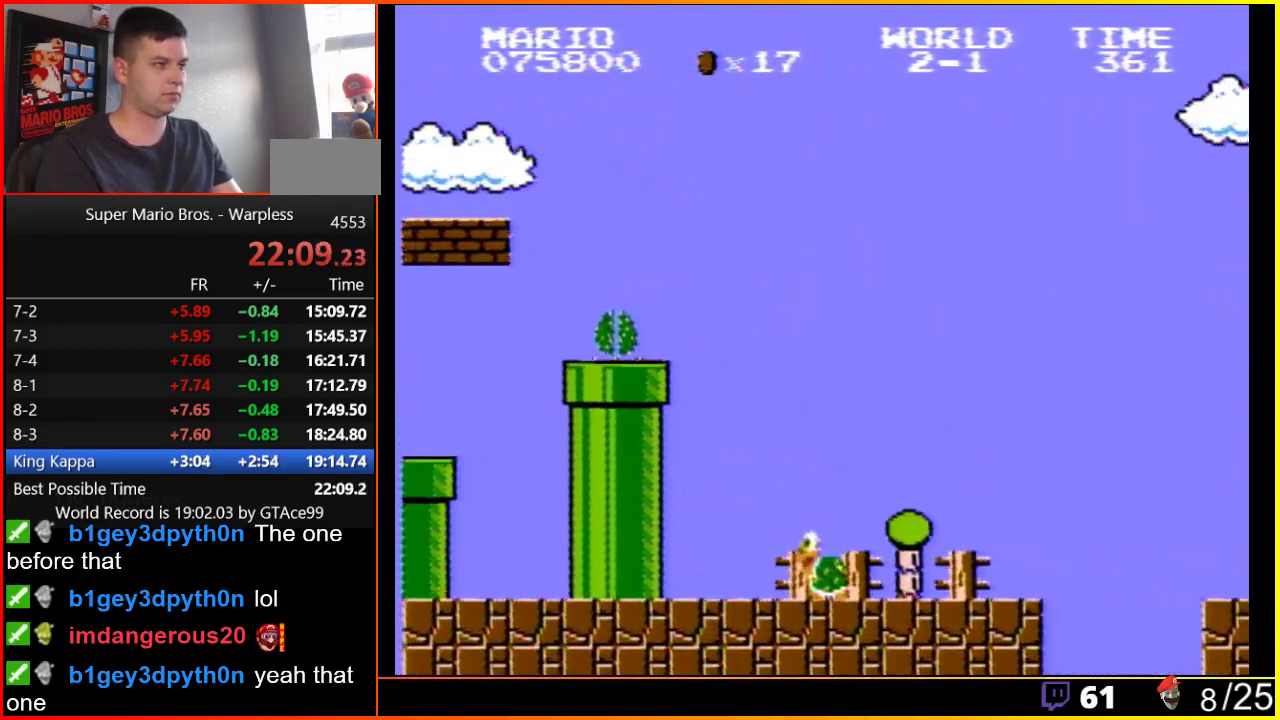
{"buttons": ["A", "B", "DPAD_RIGHT"], "events": []}
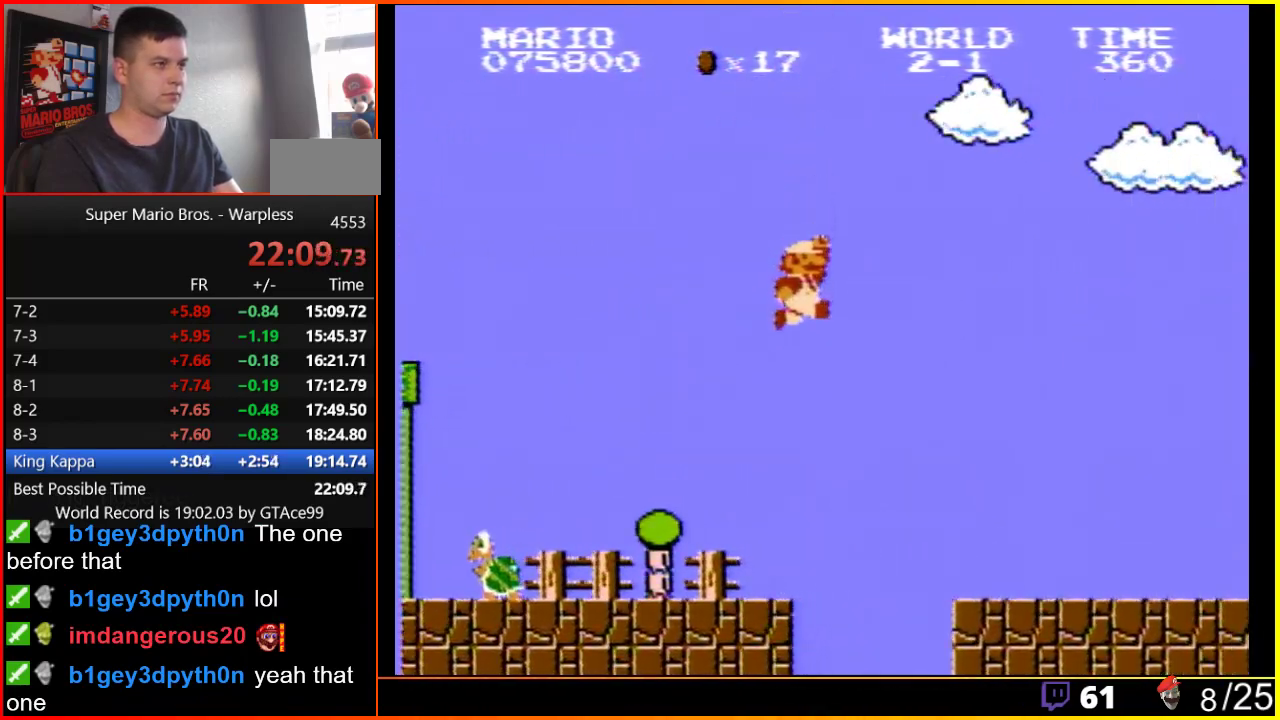
{"buttons": ["A", "B", "DPAD_RIGHT"], "events": []}
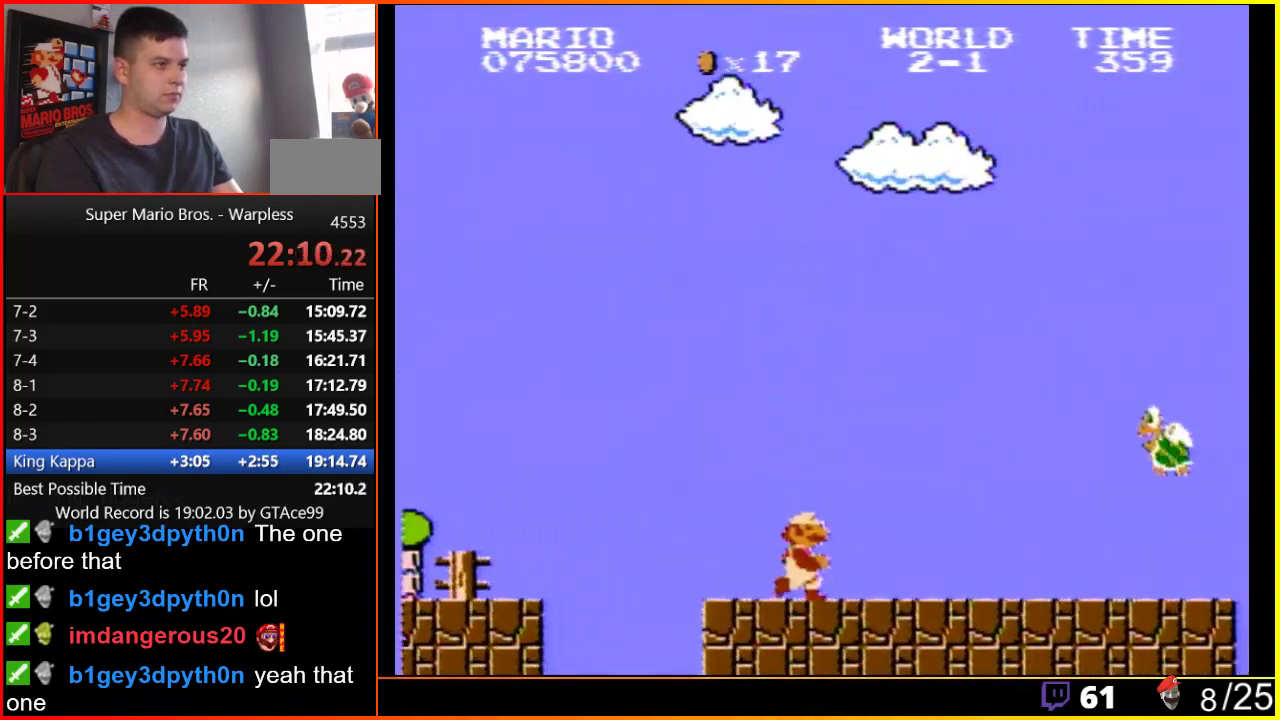
{"buttons": ["B", "DPAD_RIGHT"], "events": [[67, "A", "up"]]}
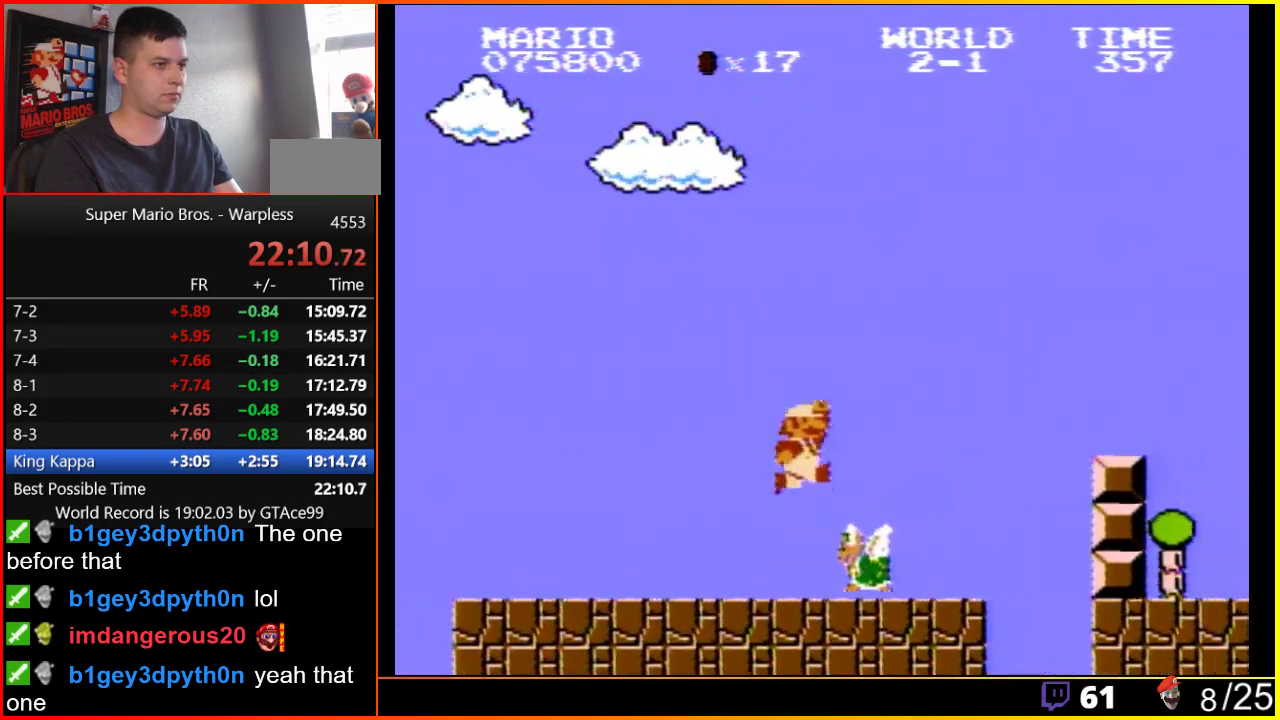
{"buttons": ["A", "B", "DPAD_RIGHT"], "events": [[67, "A", "down"]]}
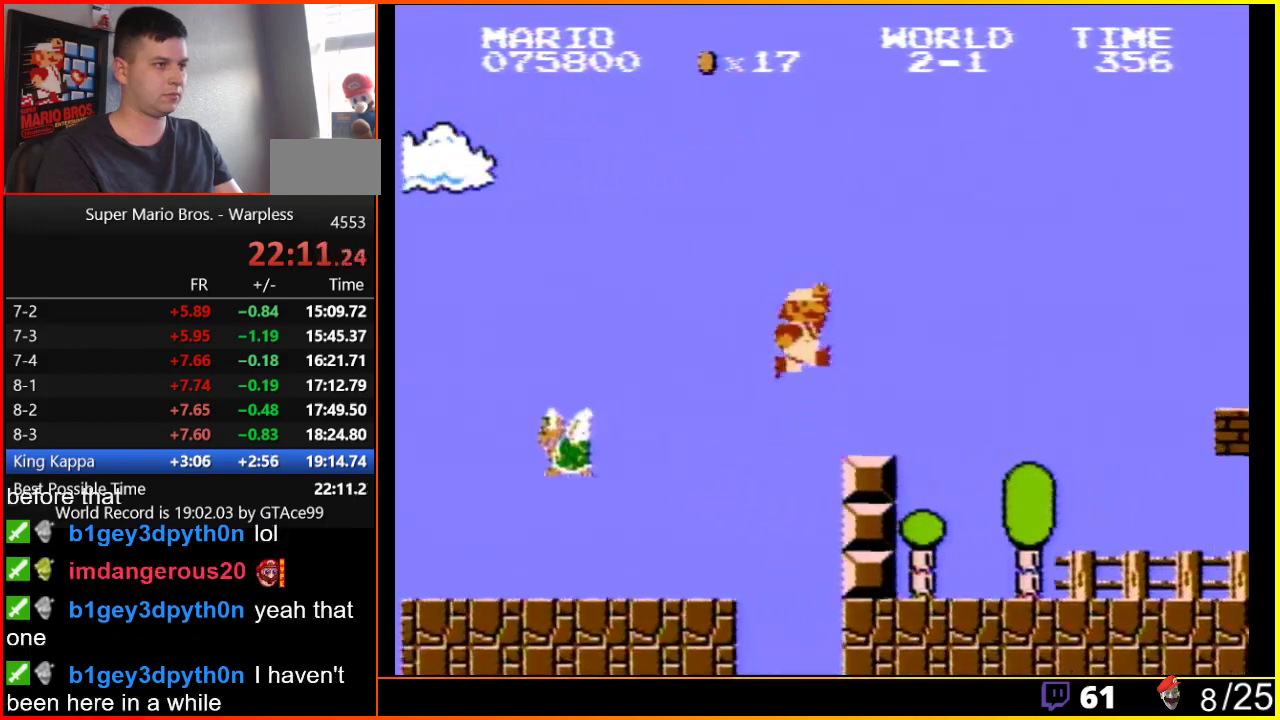
{"buttons": ["A", "B", "DPAD_RIGHT"], "events": [[100, "A", "up"], [317, "A", "down"]]}
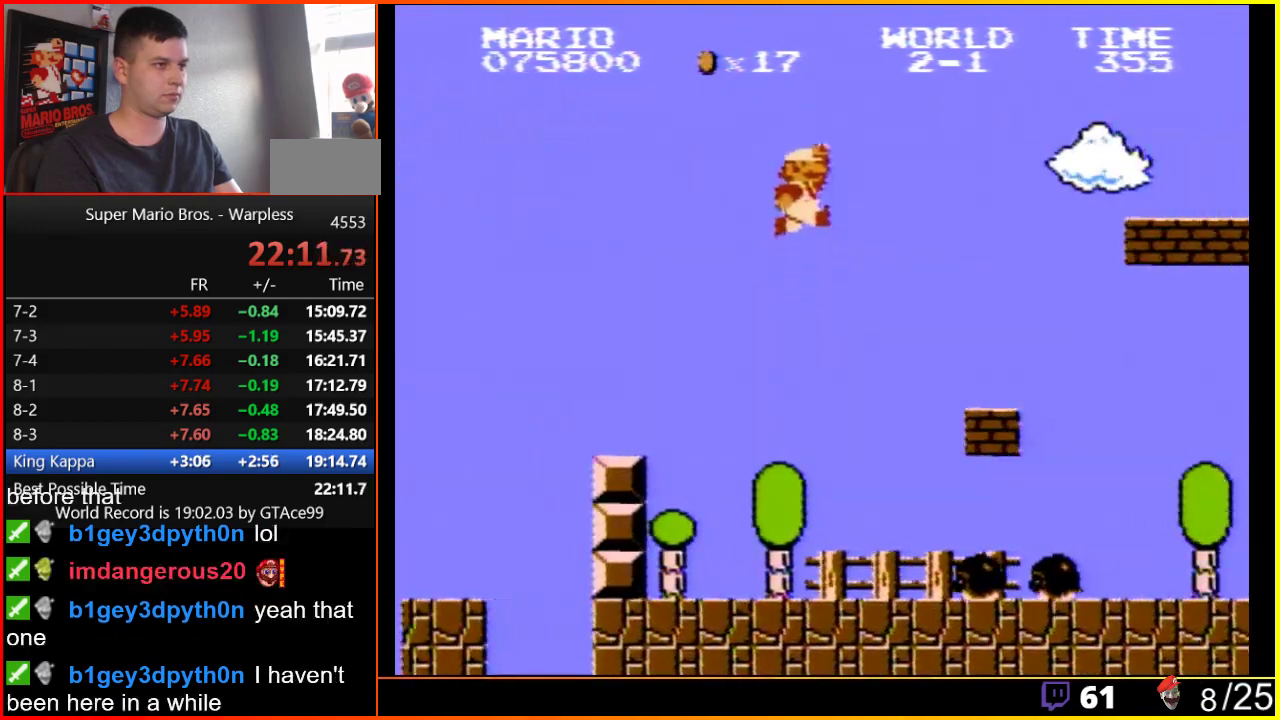
{"buttons": ["B", "DPAD_LEFT"], "events": [[150, "A", "up"], [417, "DPAD_LEFT", "down"], [417, "DPAD_RIGHT", "up"]]}
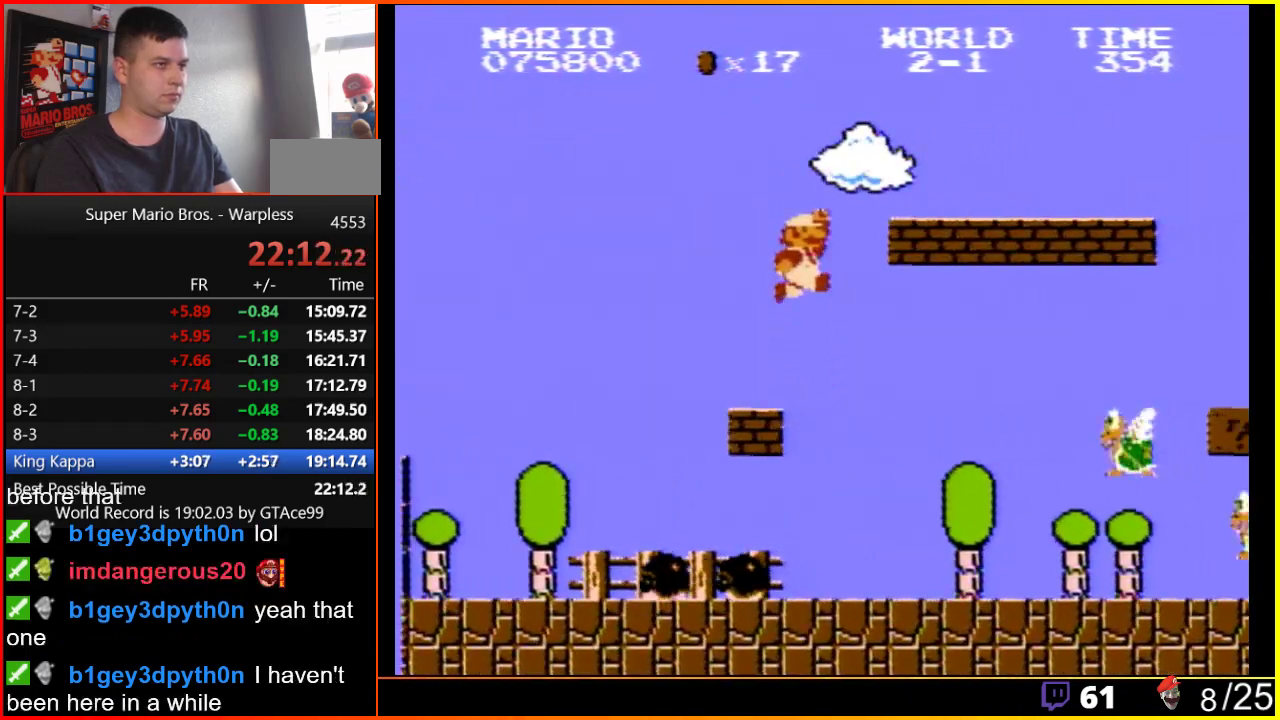
{"buttons": ["B", "DPAD_RIGHT"], "events": [[33, "DPAD_LEFT", "up"], [67, "A", "down"], [100, "DPAD_RIGHT", "down"], [500, "A", "up"]]}
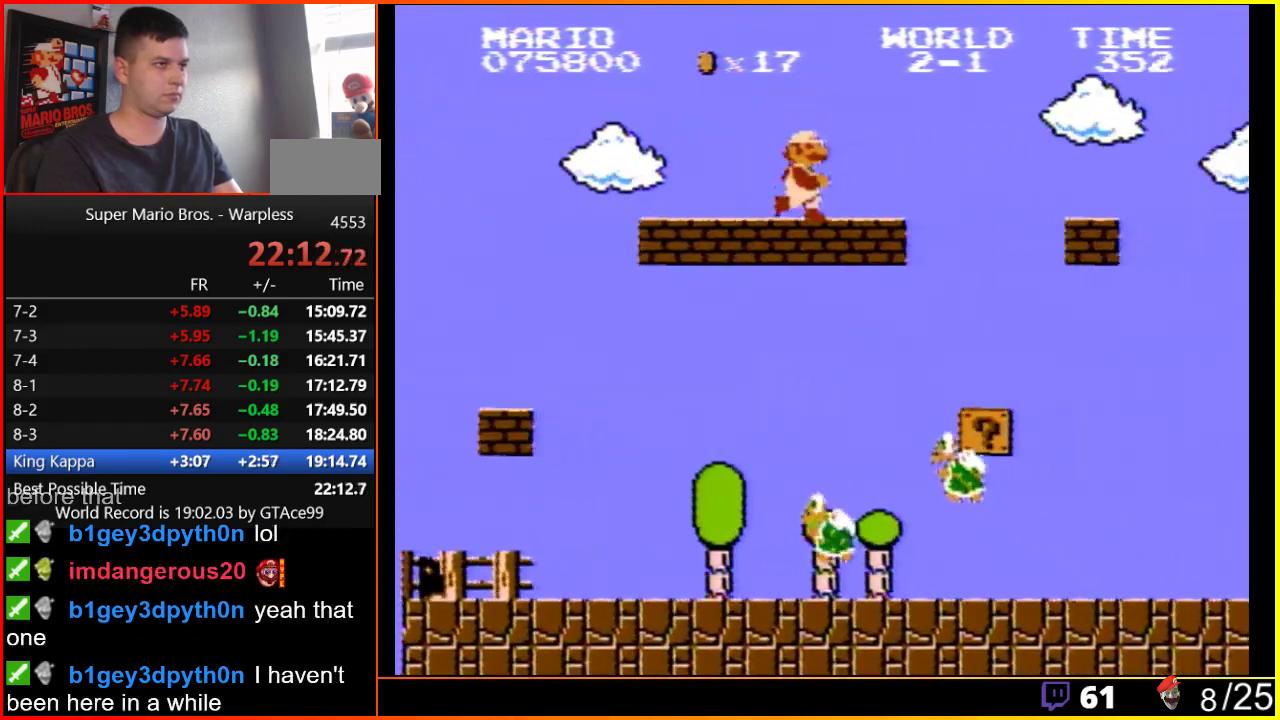
{"buttons": ["A", "B", "DPAD_RIGHT"], "events": [[217, "A", "down"]]}
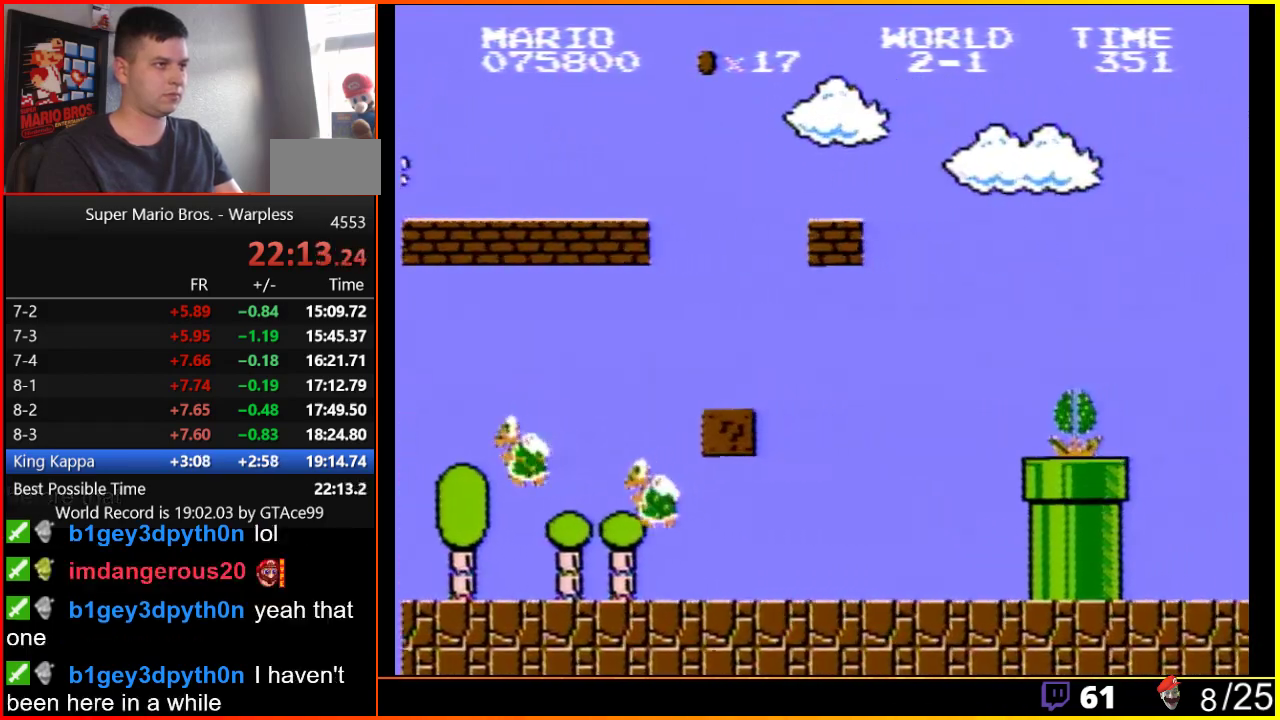
{"buttons": ["B", "DPAD_RIGHT"], "events": [[217, "A", "up"]]}
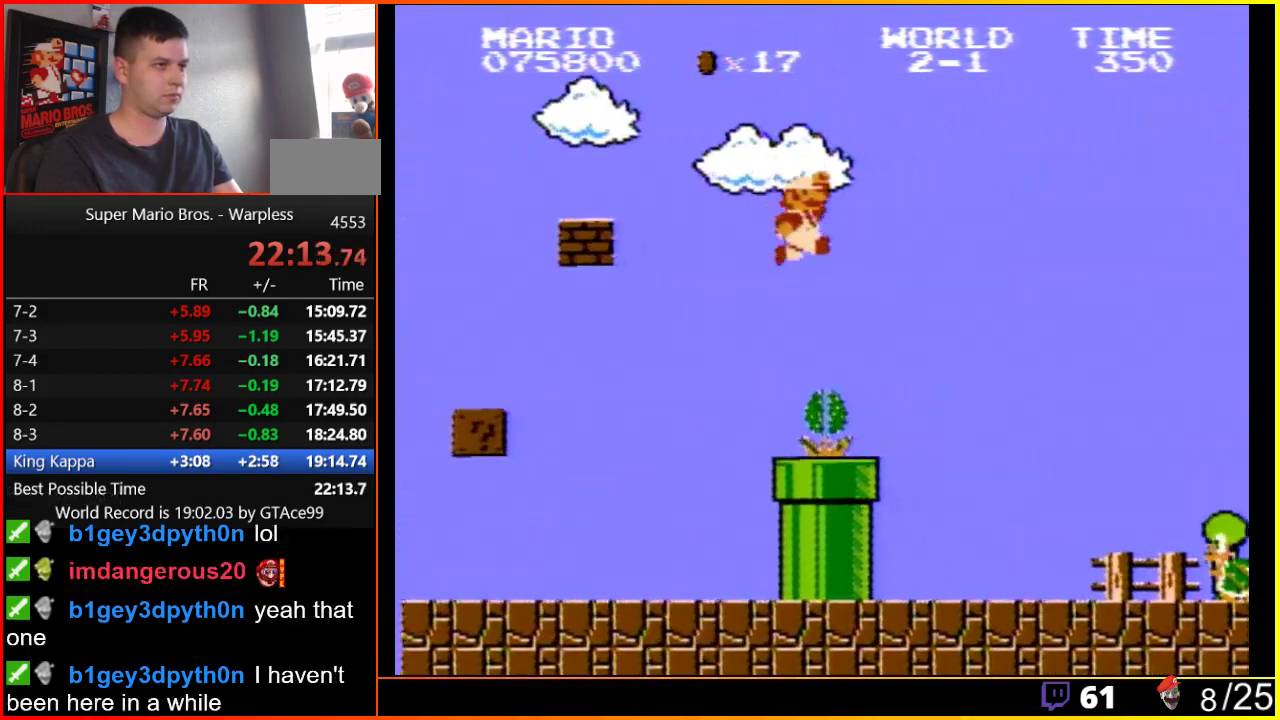
{"buttons": ["DPAD_RIGHT"], "events": [[500, "B", "up"]]}
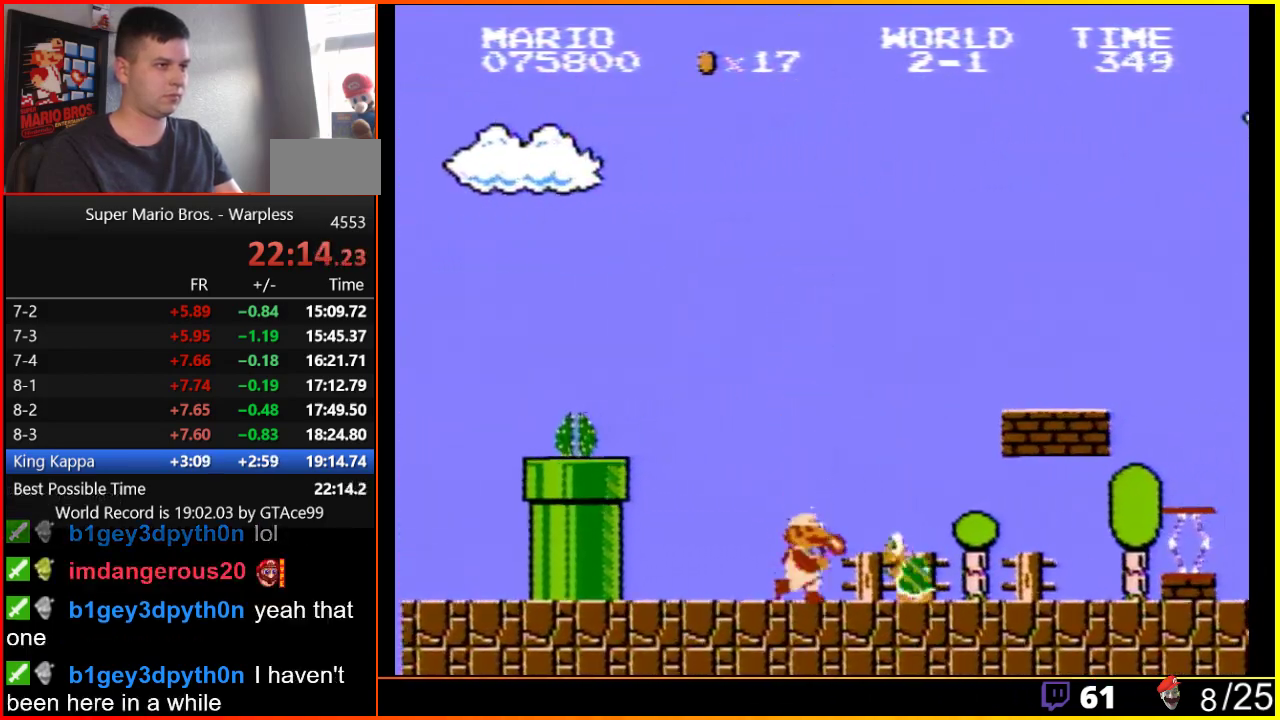
{"buttons": ["B", "DPAD_RIGHT"], "events": [[133, "B", "down"]]}
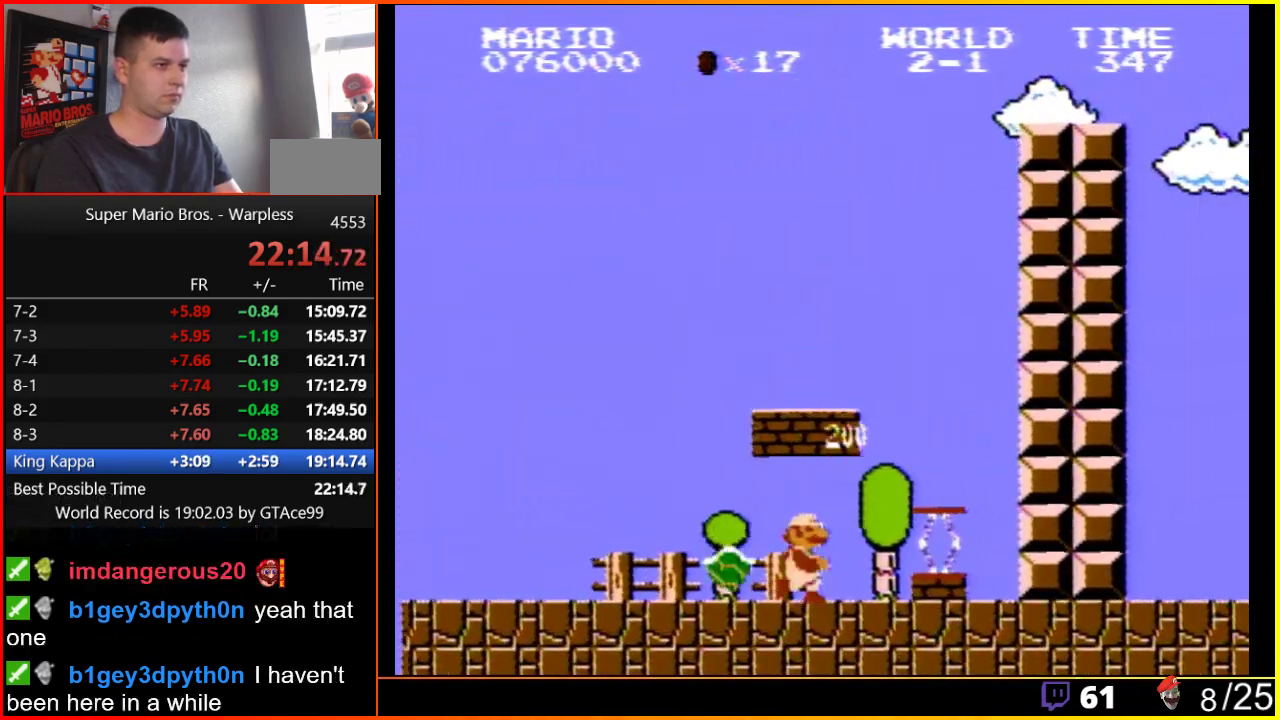
{"buttons": ["B", "DPAD_RIGHT"], "events": [[317, "A", "down"], [417, "A", "up"]]}
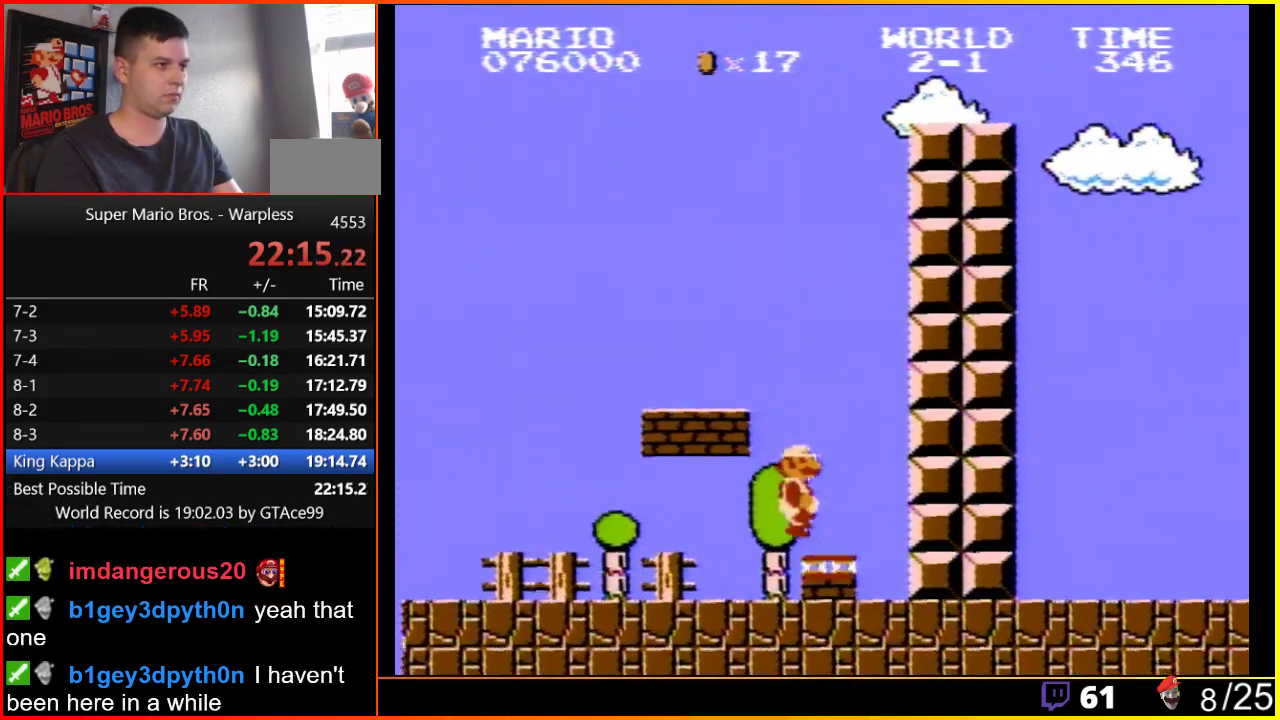
{"buttons": ["A", "B", "DPAD_RIGHT"], "events": [[200, "A", "down"]]}
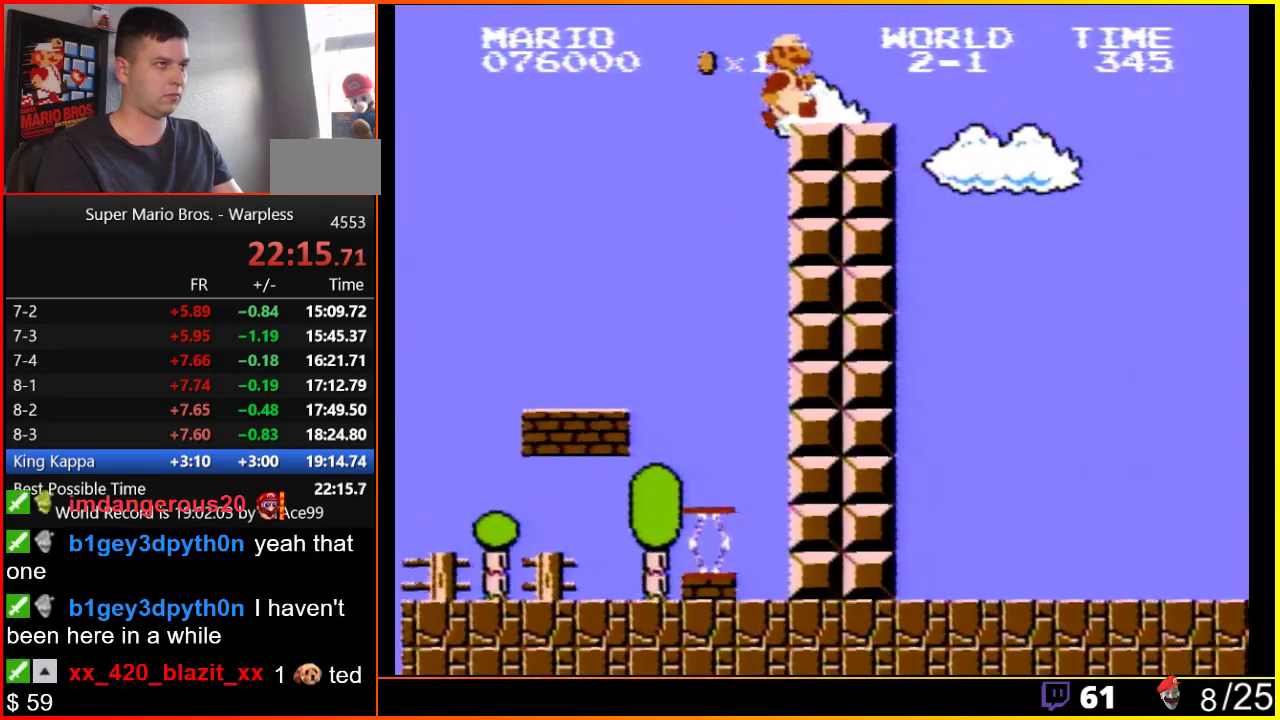
{"buttons": ["A", "B", "DPAD_RIGHT"], "events": [[250, "A", "up"], [467, "A", "down"]]}
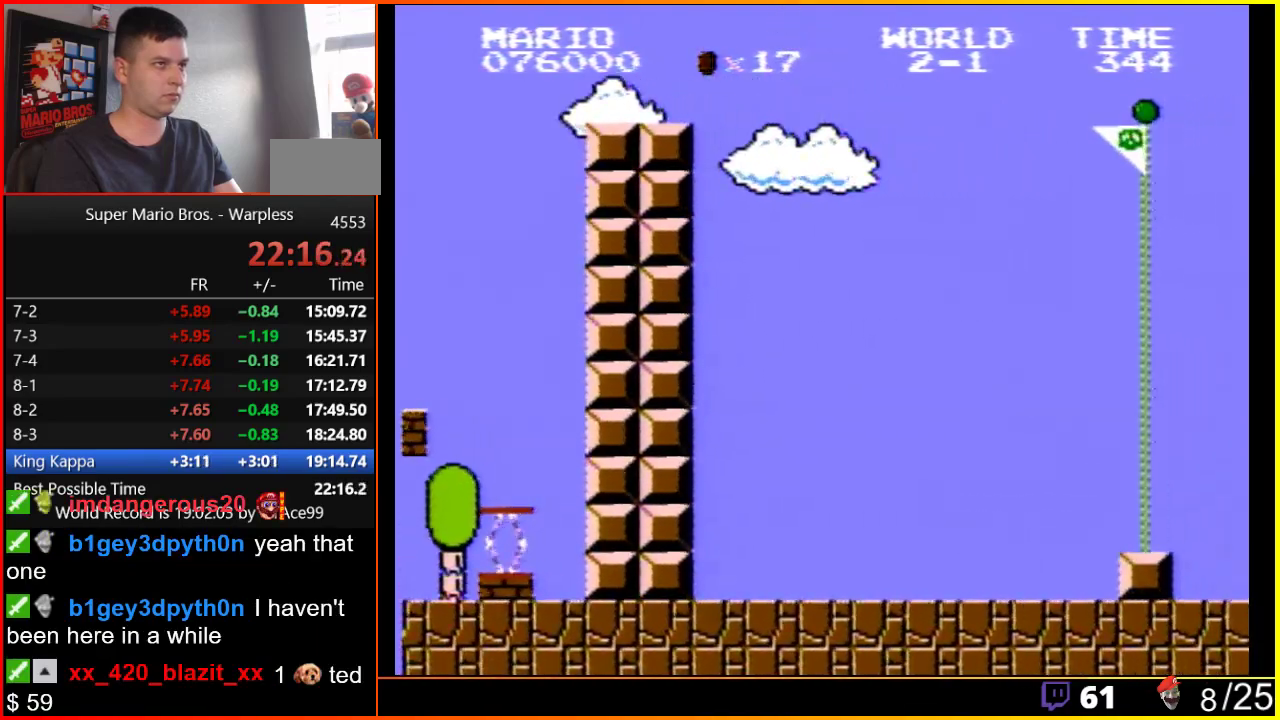
{"buttons": ["A", "B", "DPAD_RIGHT"], "events": []}
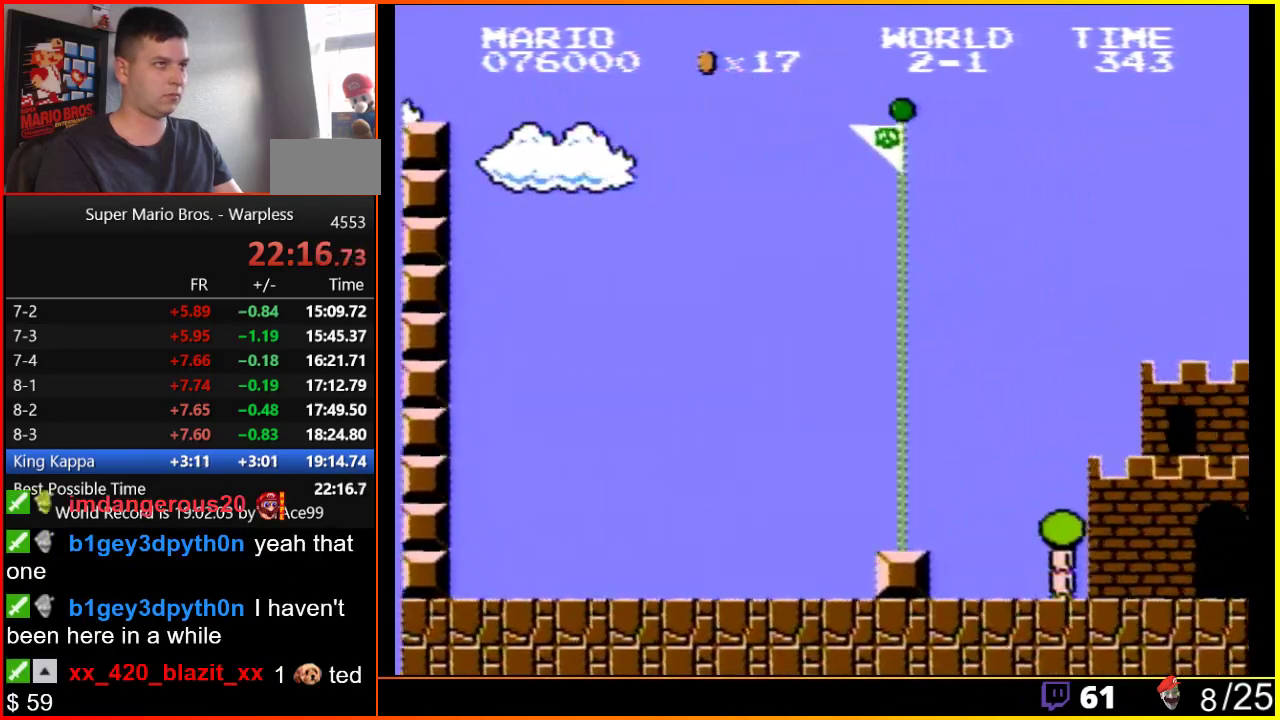
{"buttons": [], "events": [[417, "B", "up"], [467, "A", "up"], [467, "DPAD_RIGHT", "up"]]}